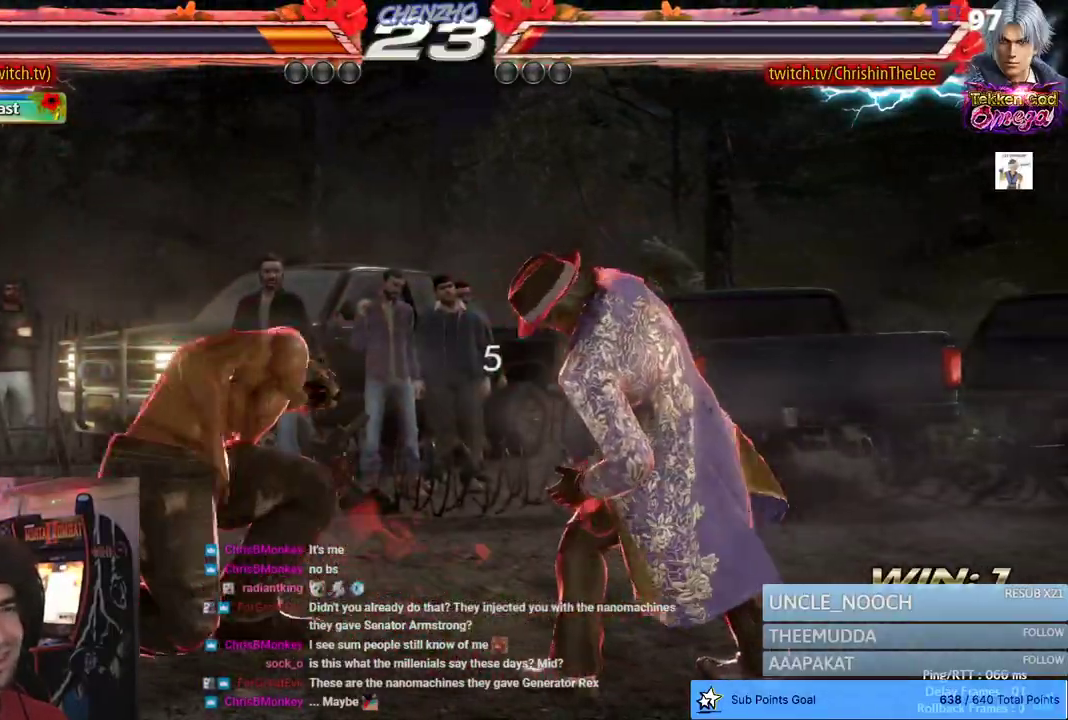
Gameplay with a controller (PlayStation layout); each line is a JSON object with the inputs held at the frame after it (dt_ms = milliseconds from this image to that frame). "events" lists button and stick changes between this image and that frame as [ms after this image, input, new state], when the widget could be followed in between. Not read: DPAD_DOWN.
{"dt_ms": 500, "buttons": ["CIRCLE"], "left_stick": "center", "right_stick": "center", "events": [[83, "CIRCLE", "up"], [150, "CIRCLE", "down"], [233, "CIRCLE", "up"], [300, "CIRCLE", "down"], [367, "CIRCLE", "up"], [433, "CIRCLE", "down"]]}
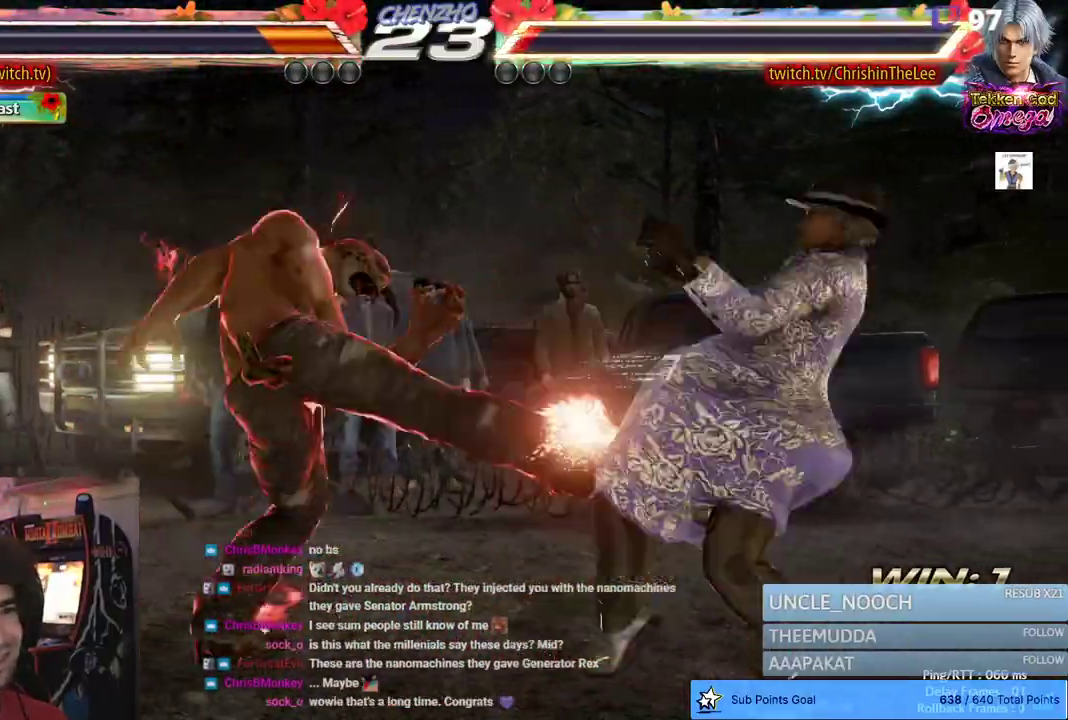
{"dt_ms": 500, "buttons": [], "left_stick": "center", "right_stick": "center", "events": [[33, "CIRCLE", "up"]]}
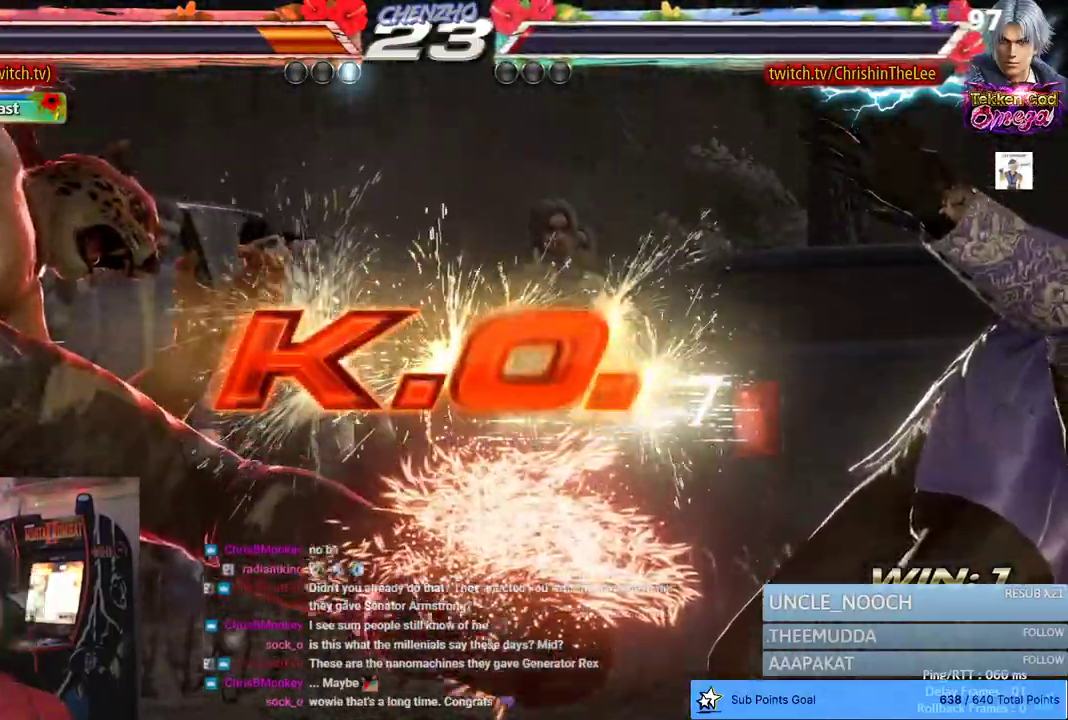
{"dt_ms": 500, "buttons": [], "left_stick": "center", "right_stick": "center", "events": []}
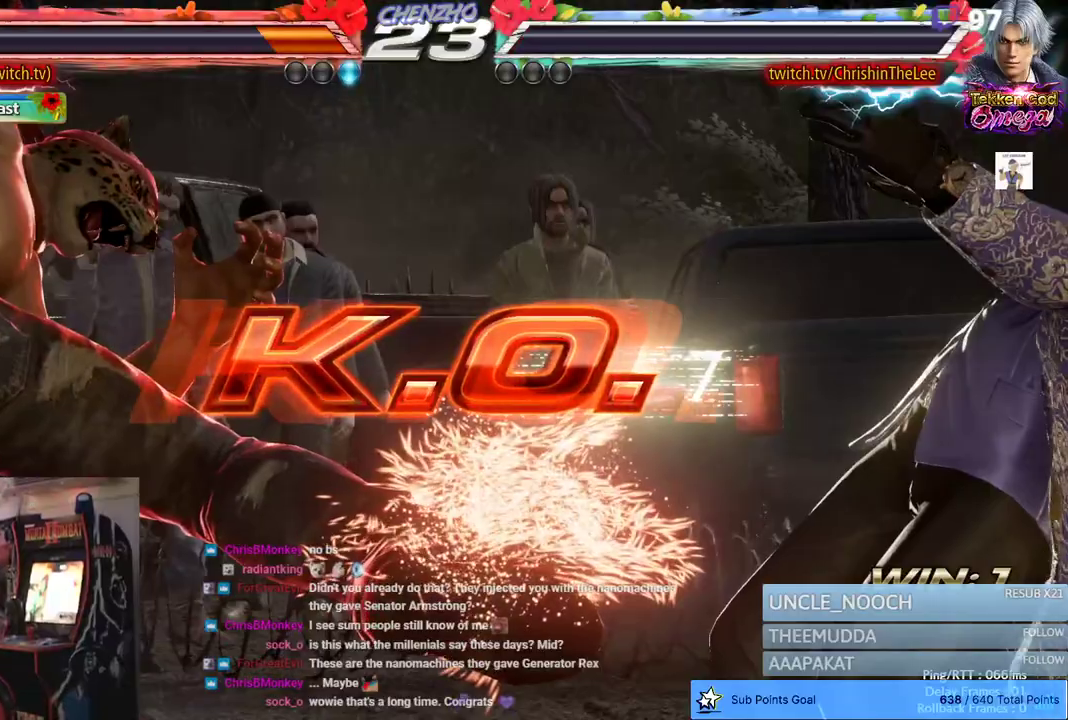
{"dt_ms": 500, "buttons": [], "left_stick": "center", "right_stick": "center", "events": []}
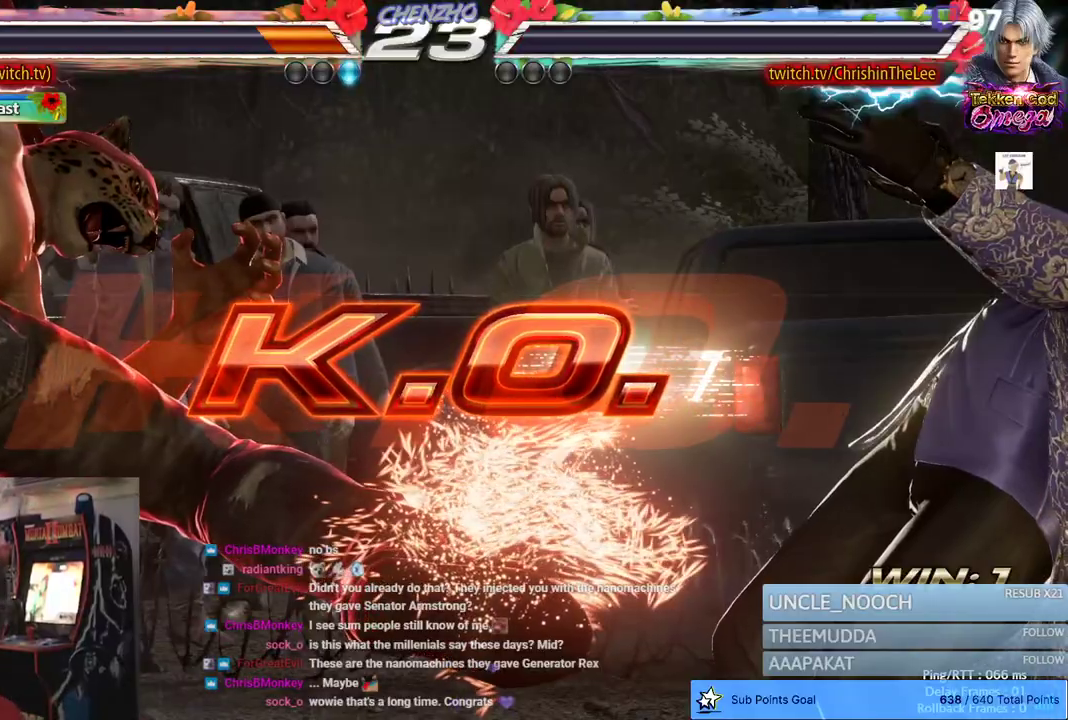
{"dt_ms": 500, "buttons": [], "left_stick": "center", "right_stick": "center", "events": []}
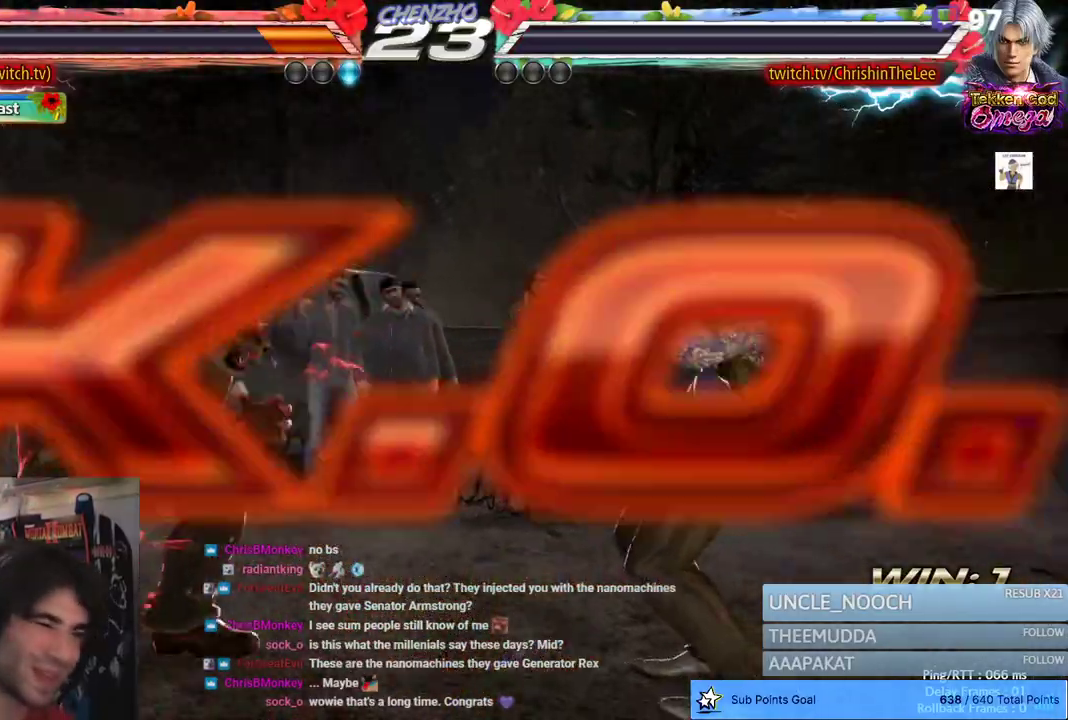
{"dt_ms": 500, "buttons": [], "left_stick": "center", "right_stick": "center", "events": [[117, "DPAD_RIGHT", "down"], [317, "DPAD_RIGHT", "up"]]}
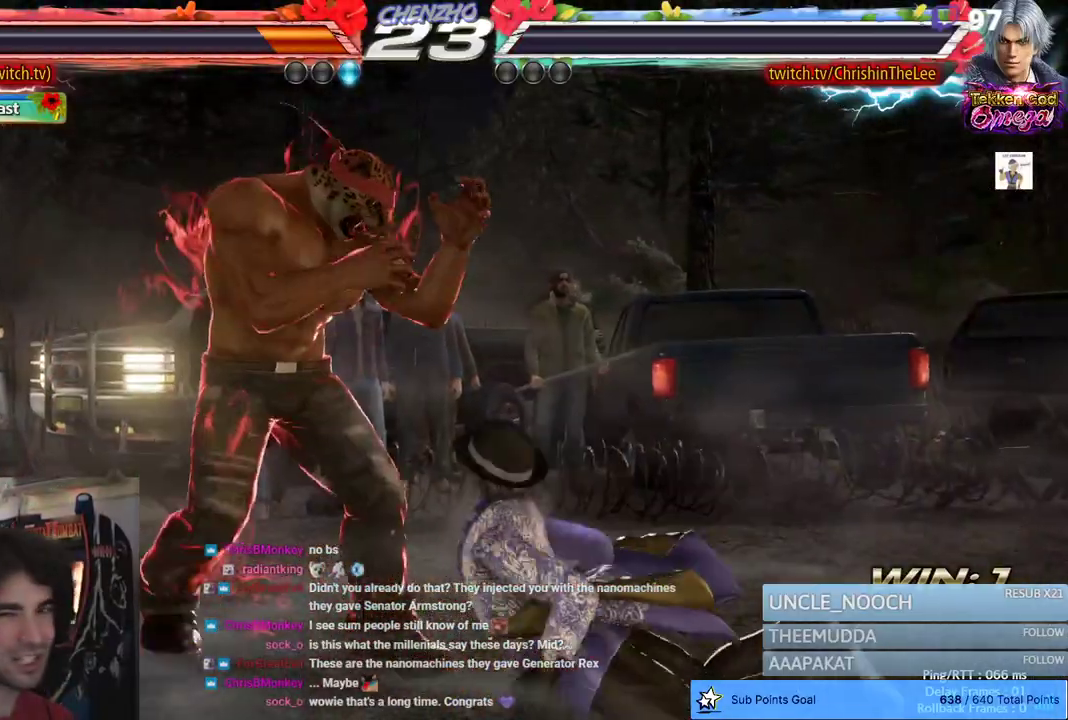
{"dt_ms": 500, "buttons": [], "left_stick": "center", "right_stick": "center", "events": []}
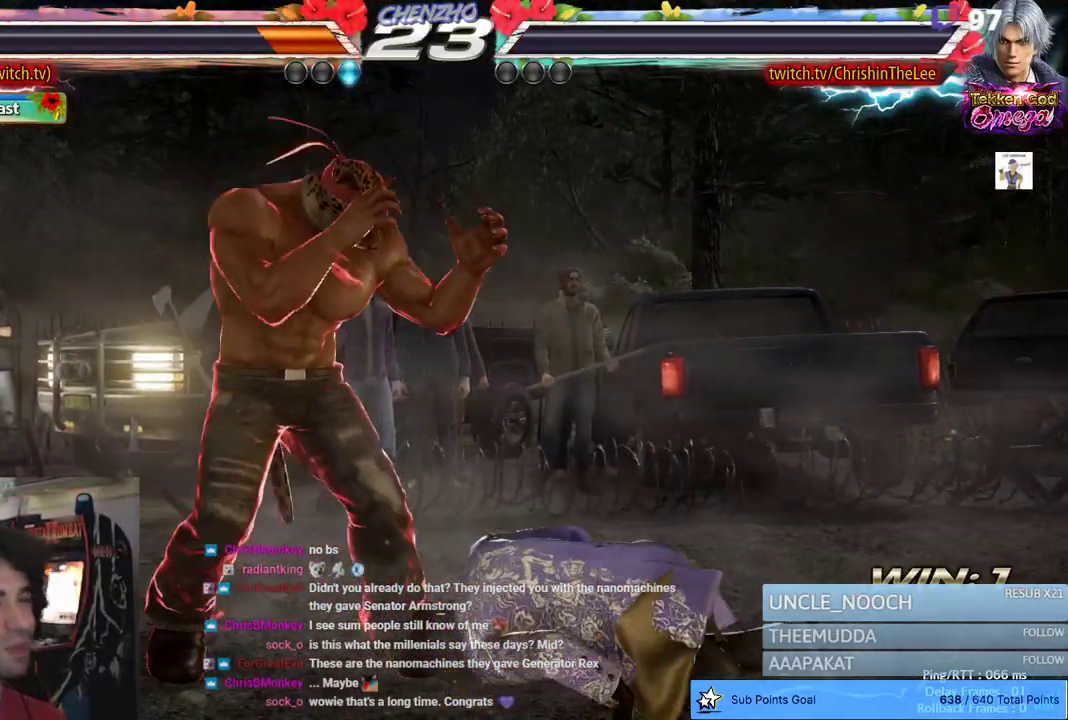
{"dt_ms": 500, "buttons": [], "left_stick": "center", "right_stick": "center", "events": []}
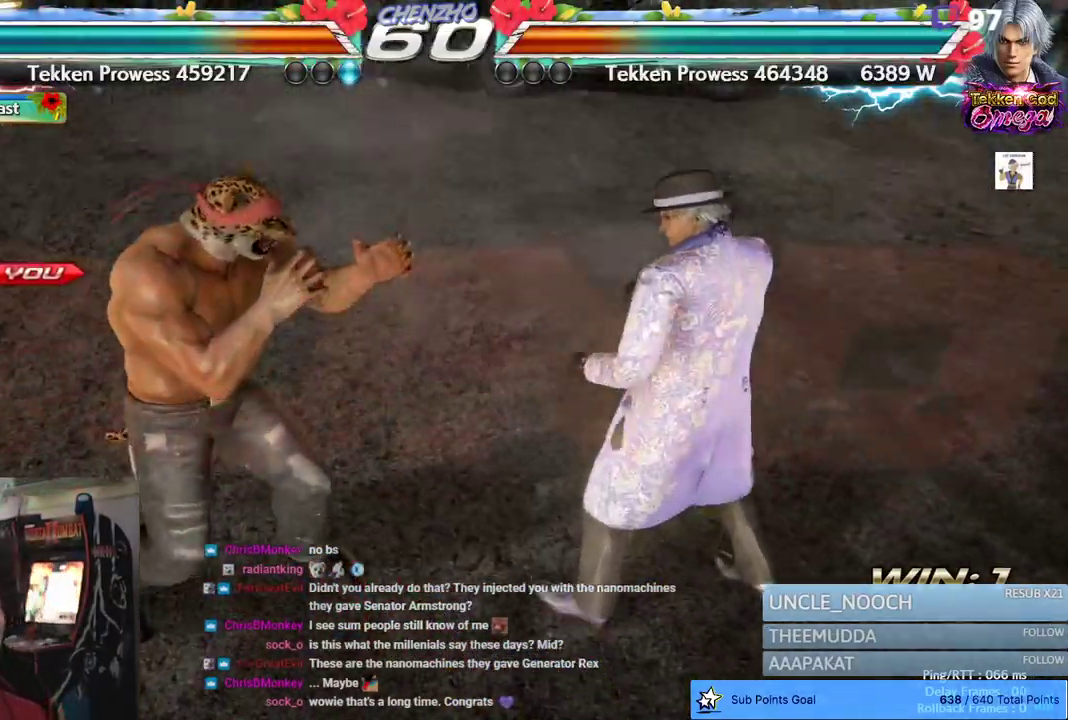
{"dt_ms": 500, "buttons": [], "left_stick": "center", "right_stick": "center", "events": []}
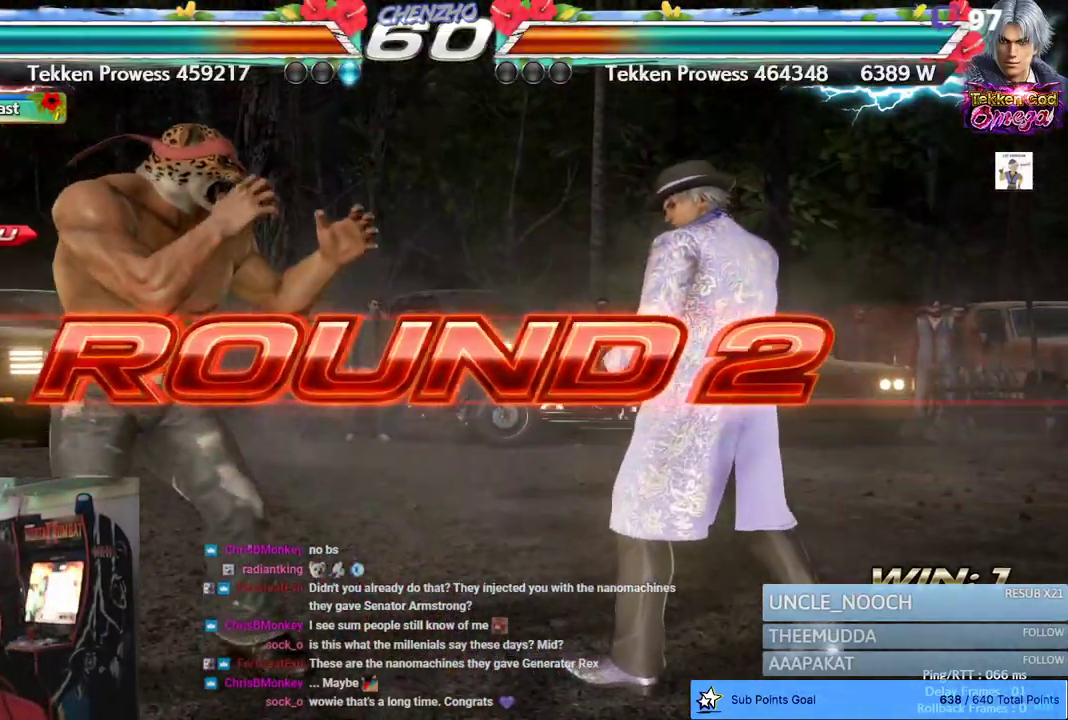
{"dt_ms": 500, "buttons": [], "left_stick": "center", "right_stick": "center", "events": []}
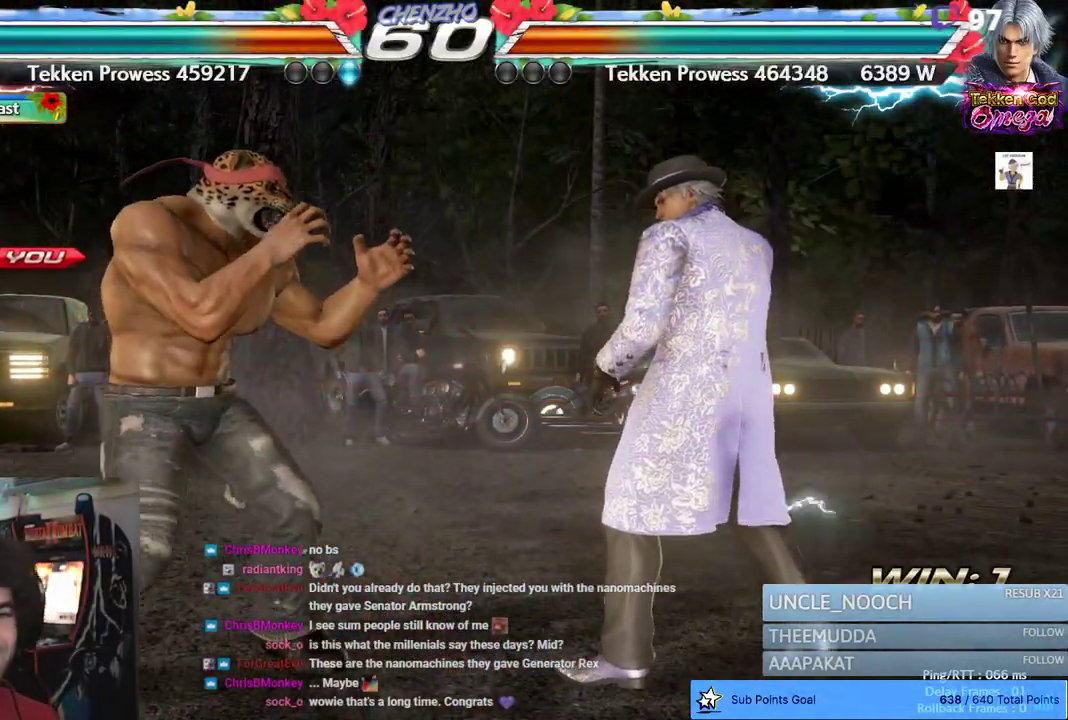
{"dt_ms": 500, "buttons": [], "left_stick": "center", "right_stick": "center", "events": []}
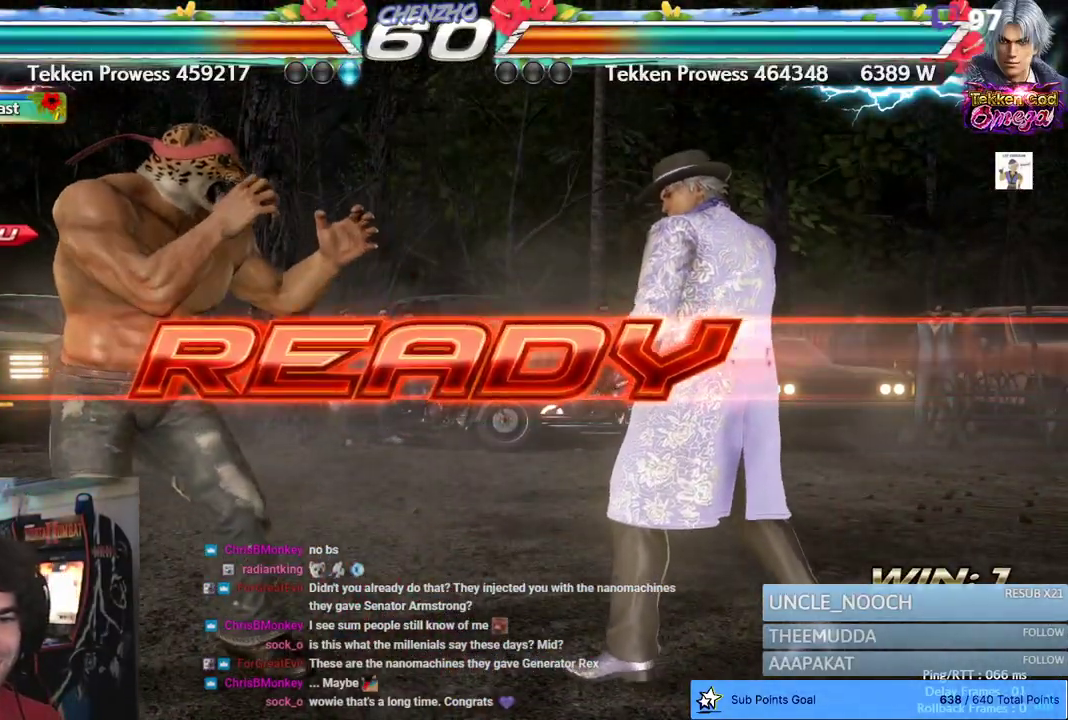
{"dt_ms": 500, "buttons": [], "left_stick": "center", "right_stick": "center", "events": []}
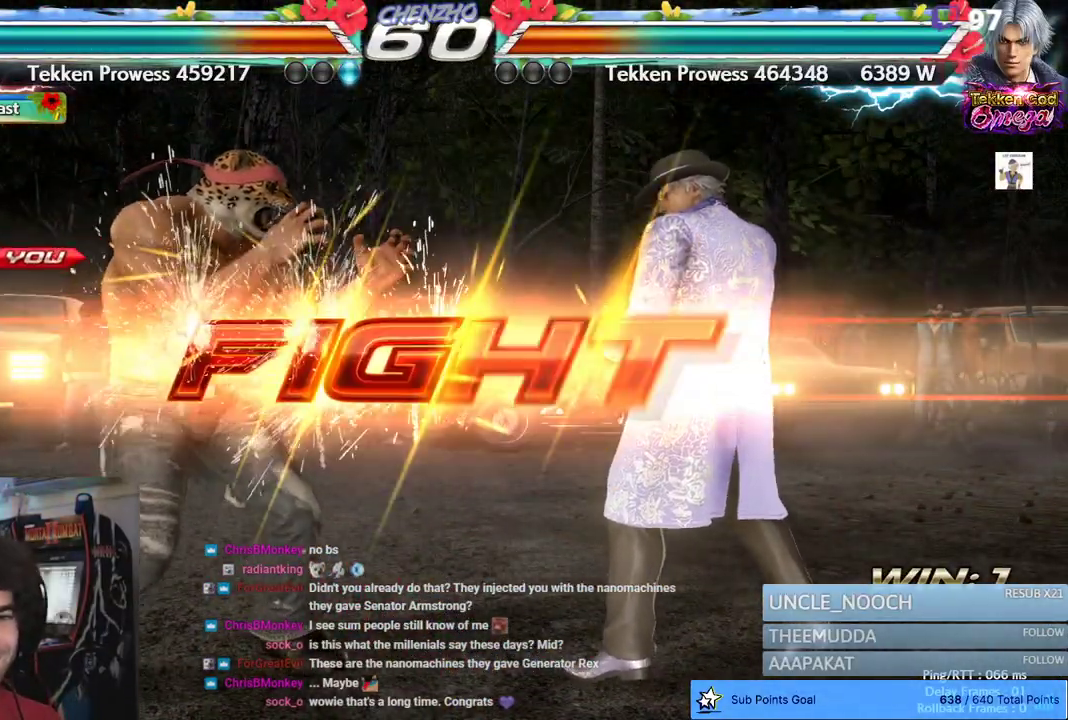
{"dt_ms": 500, "buttons": ["CROSS", "CIRCLE"], "left_stick": "center", "right_stick": "center", "events": [[400, "CIRCLE", "down"], [400, "CROSS", "down"]]}
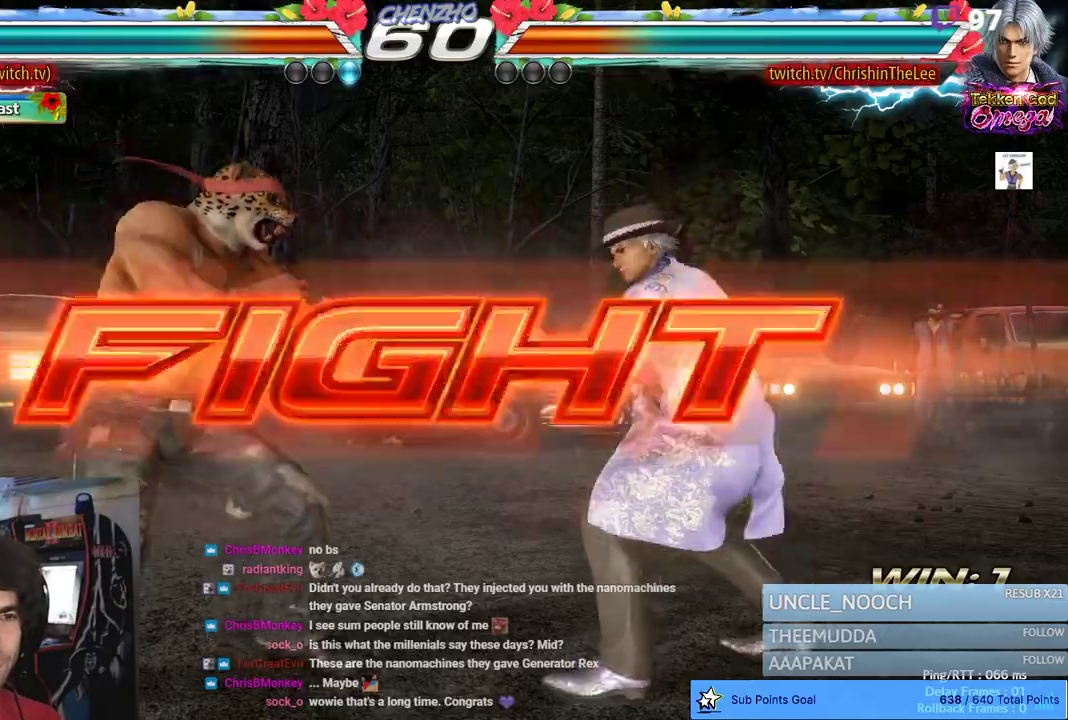
{"dt_ms": 500, "buttons": [], "left_stick": "center", "right_stick": "center", "events": [[17, "CIRCLE", "up"], [17, "CROSS", "up"]]}
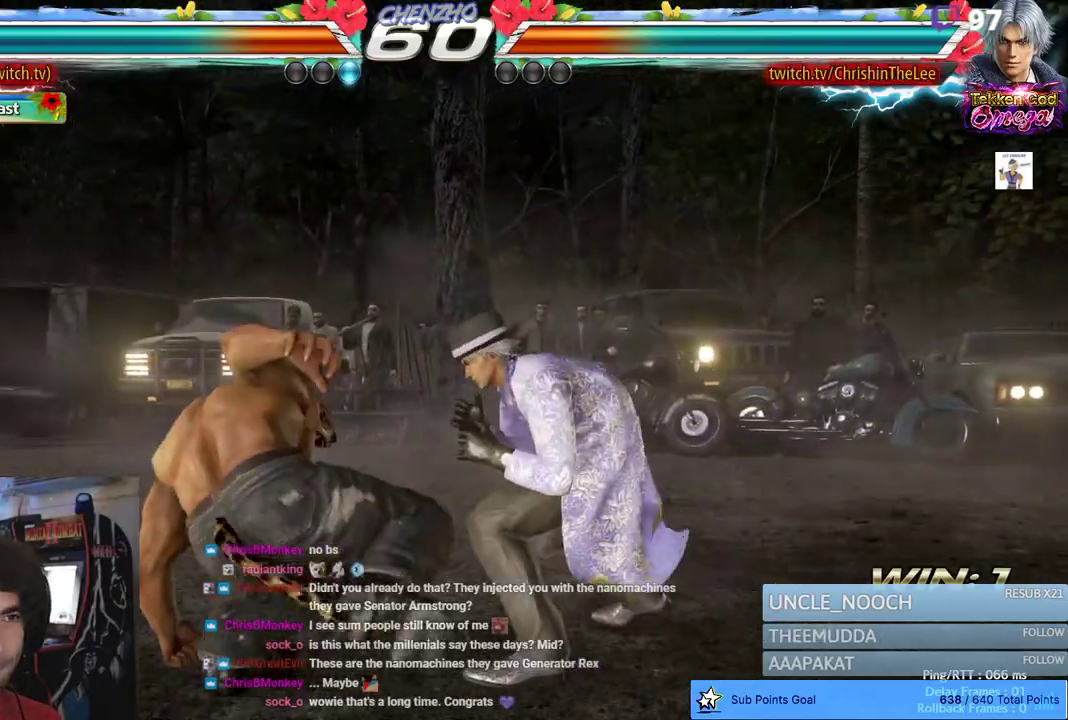
{"dt_ms": 1000, "buttons": [], "left_stick": "center", "right_stick": "center", "events": [[50, "DPAD_LEFT", "down"], [167, "DPAD_LEFT", "up"], [233, "DPAD_LEFT", "down"], [367, "DPAD_LEFT", "up"], [467, "DPAD_LEFT", "down"], [617, "DPAD_LEFT", "up"], [667, "DPAD_LEFT", "down"], [850, "DPAD_LEFT", "up"]]}
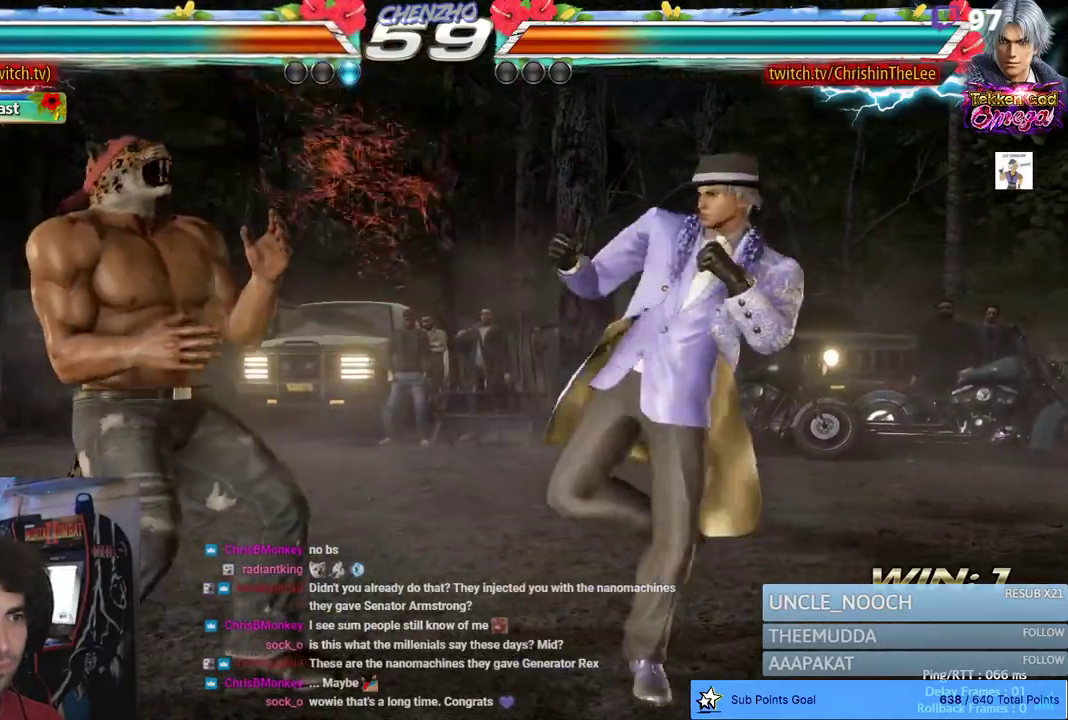
{"dt_ms": 500, "buttons": ["DPAD_LEFT"], "left_stick": "center", "right_stick": "center", "events": [[17, "DPAD_LEFT", "down"], [117, "DPAD_LEFT", "up"], [167, "DPAD_LEFT", "down"]]}
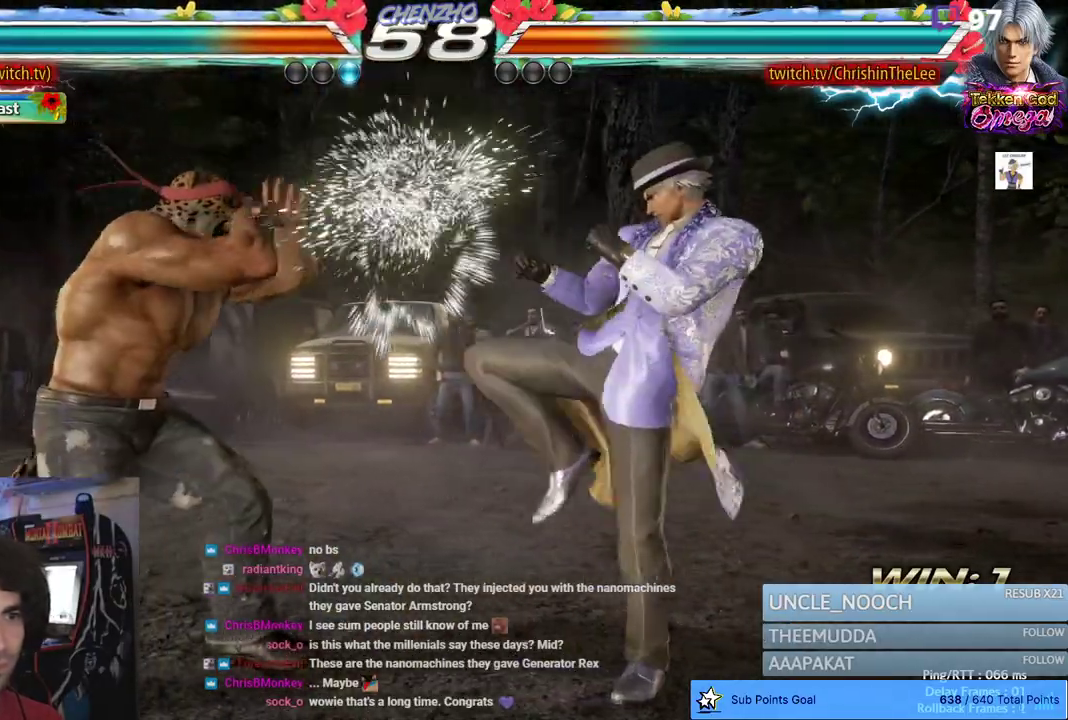
{"dt_ms": 500, "buttons": ["DPAD_LEFT"], "left_stick": "center", "right_stick": "center", "events": [[450, "DPAD_LEFT", "up"], [500, "DPAD_LEFT", "down"]]}
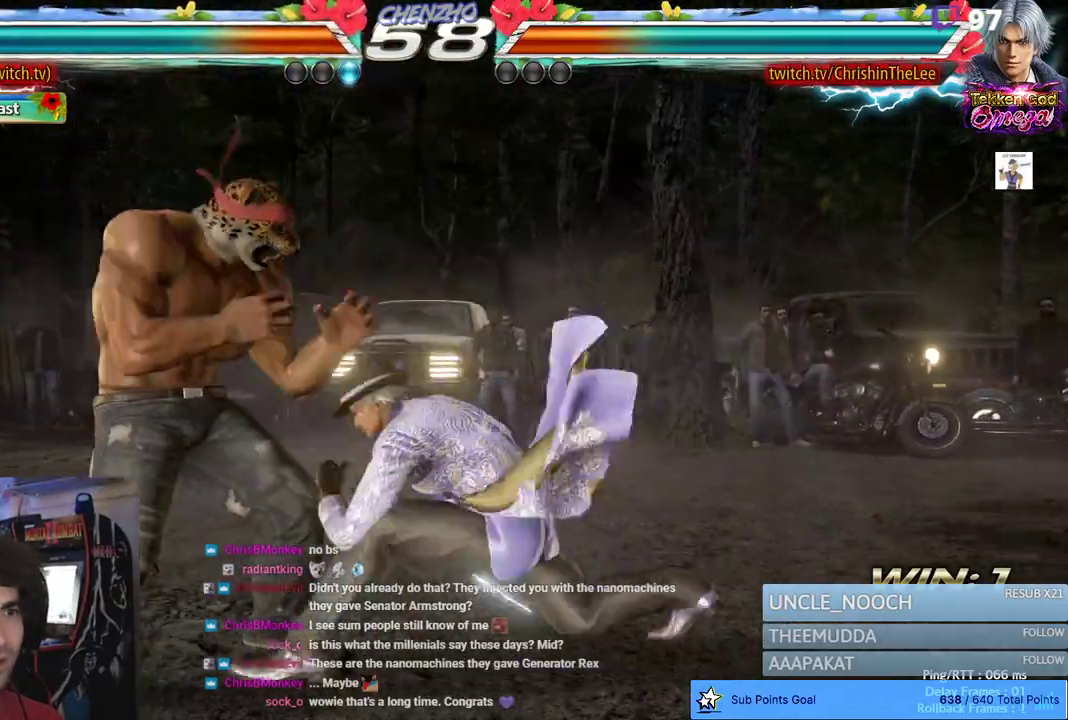
{"dt_ms": 500, "buttons": ["DPAD_LEFT"], "left_stick": "center", "right_stick": "center", "events": []}
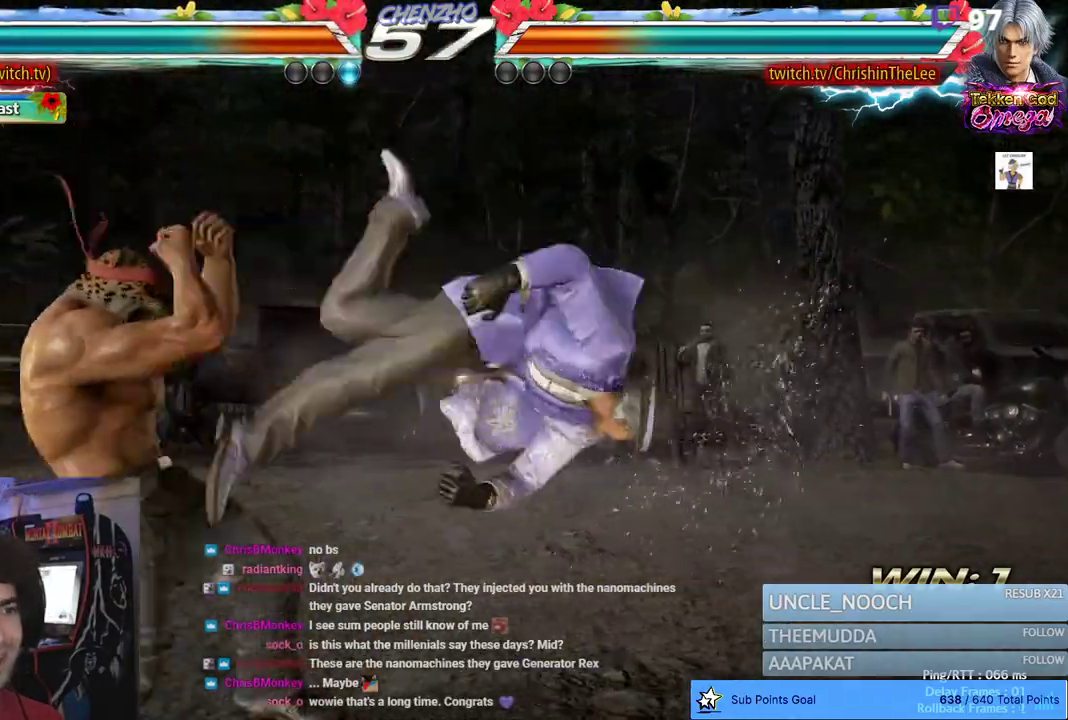
{"dt_ms": 500, "buttons": ["DPAD_LEFT"], "left_stick": "center", "right_stick": "center", "events": [[200, "DPAD_LEFT", "up"], [433, "DPAD_LEFT", "down"]]}
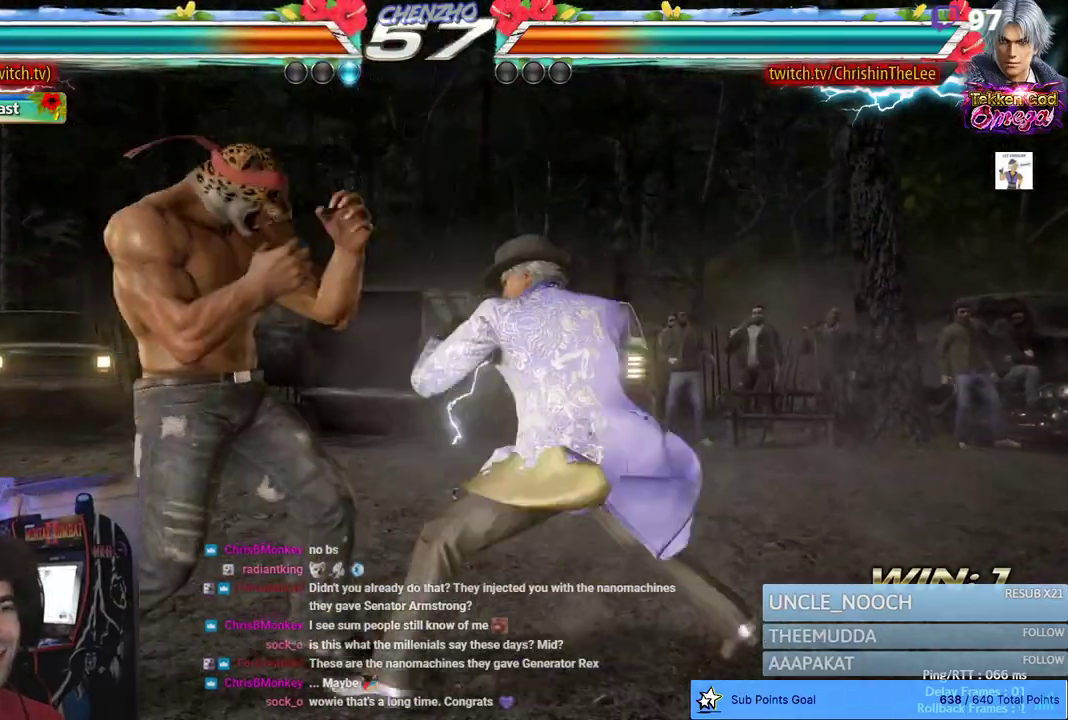
{"dt_ms": 500, "buttons": ["DPAD_LEFT"], "left_stick": "center", "right_stick": "center", "events": [[17, "DPAD_LEFT", "up"], [83, "DPAD_LEFT", "down"], [300, "DPAD_LEFT", "up"], [400, "DPAD_LEFT", "down"]]}
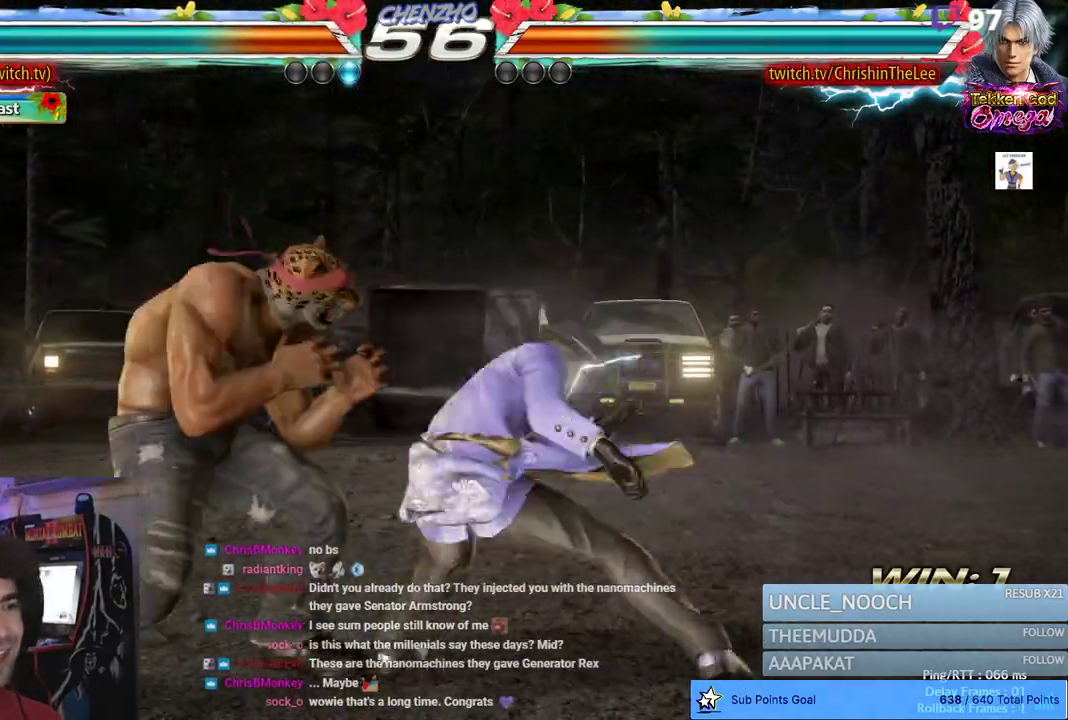
{"dt_ms": 500, "buttons": [], "left_stick": "center", "right_stick": "center", "events": [[33, "DPAD_LEFT", "up"], [67, "DPAD_LEFT", "down"], [267, "DPAD_LEFT", "up"]]}
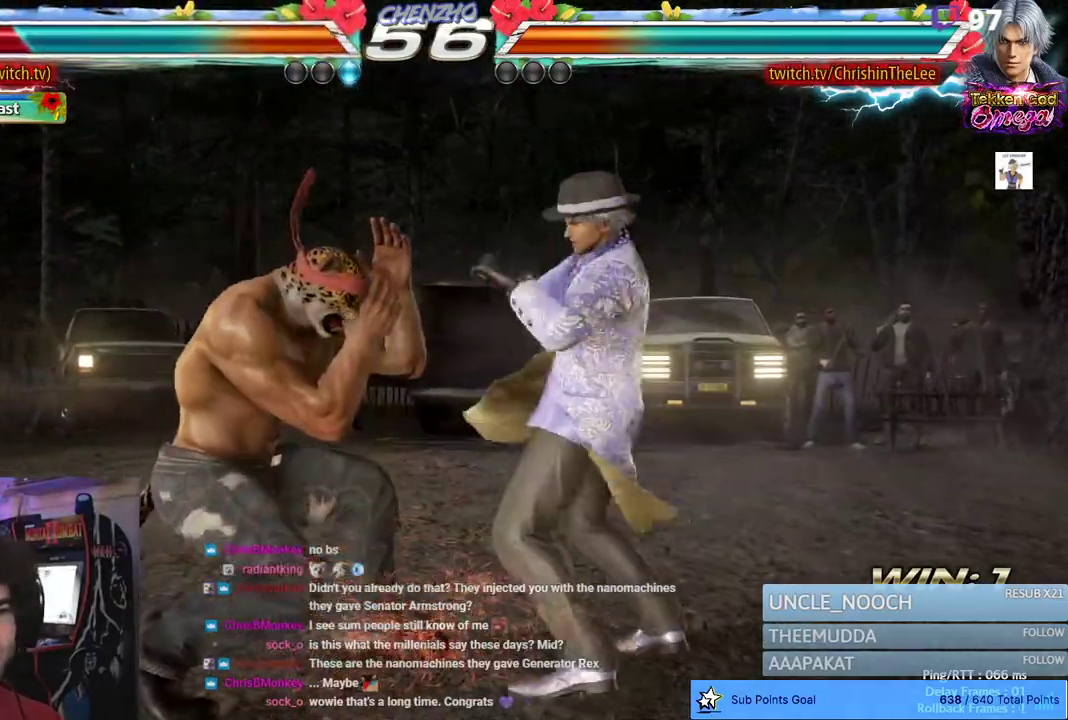
{"dt_ms": 500, "buttons": [], "left_stick": "center", "right_stick": "center", "events": [[83, "DPAD_LEFT", "down"], [167, "DPAD_LEFT", "up"], [217, "DPAD_LEFT", "down"], [317, "DPAD_LEFT", "up"]]}
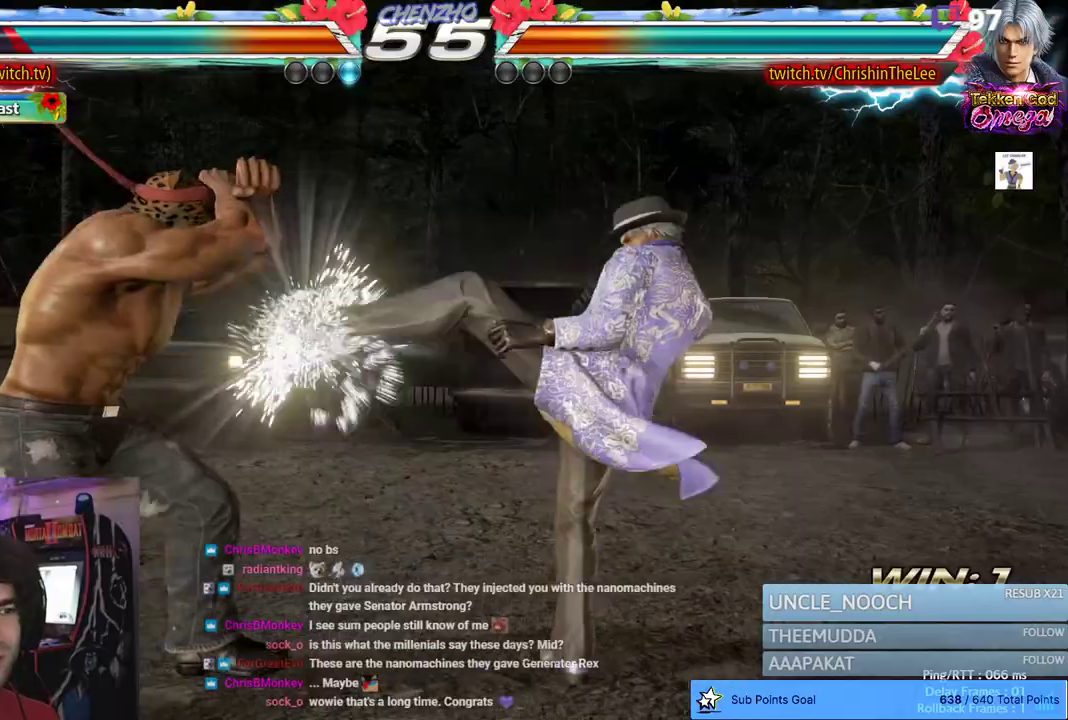
{"dt_ms": 500, "buttons": [], "left_stick": "center", "right_stick": "center", "events": [[117, "DPAD_LEFT", "down"], [217, "DPAD_LEFT", "up"], [267, "DPAD_RIGHT", "down"], [350, "TRIANGLE", "down"], [383, "TRIANGLE", "up"], [433, "DPAD_RIGHT", "up"]]}
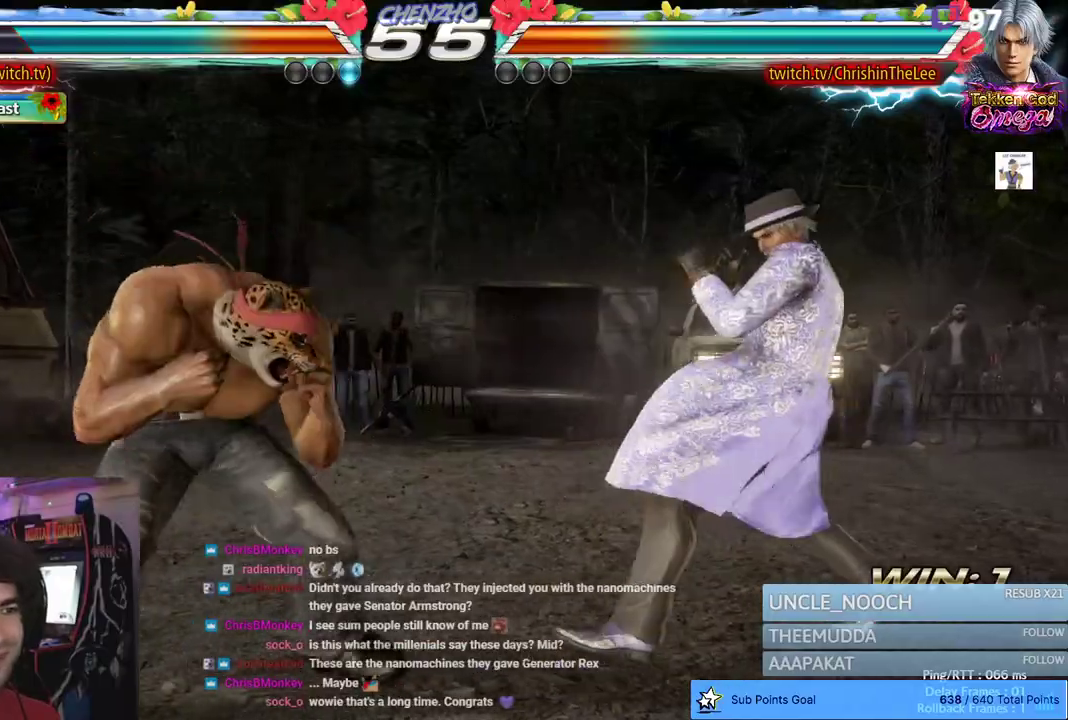
{"dt_ms": 500, "buttons": [], "left_stick": "center", "right_stick": "center", "events": []}
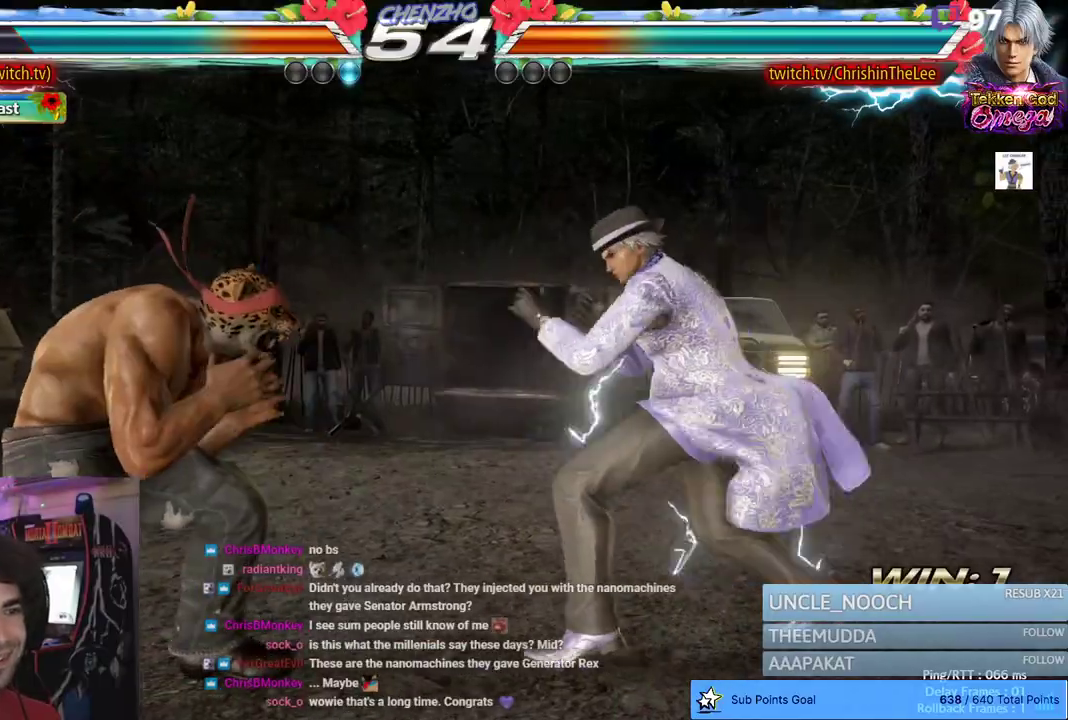
{"dt_ms": 500, "buttons": ["DPAD_LEFT"], "left_stick": "center", "right_stick": "center", "events": [[267, "DPAD_LEFT", "down"], [333, "DPAD_LEFT", "up"], [400, "DPAD_LEFT", "down"]]}
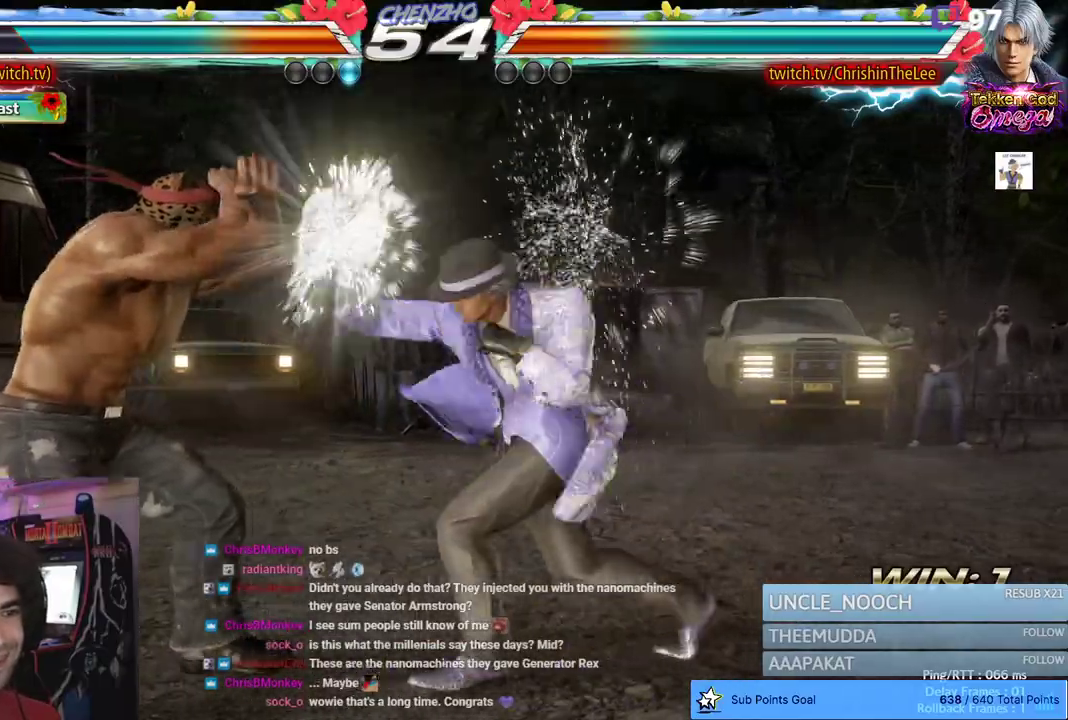
{"dt_ms": 500, "buttons": ["DPAD_LEFT"], "left_stick": "center", "right_stick": "center", "events": [[33, "DPAD_LEFT", "up"], [200, "DPAD_LEFT", "down"], [417, "DPAD_LEFT", "up"], [450, "DPAD_LEFT", "down"]]}
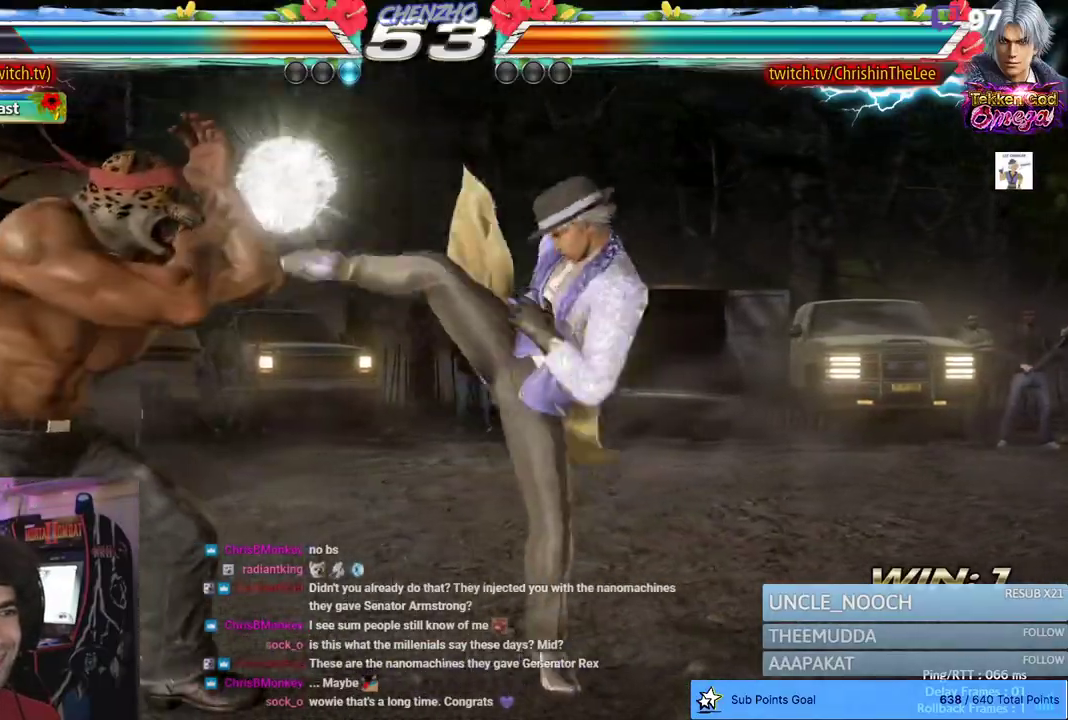
{"dt_ms": 500, "buttons": [], "left_stick": "center", "right_stick": "center", "events": [[150, "DPAD_LEFT", "up"], [217, "DPAD_LEFT", "down"], [350, "DPAD_LEFT", "up"]]}
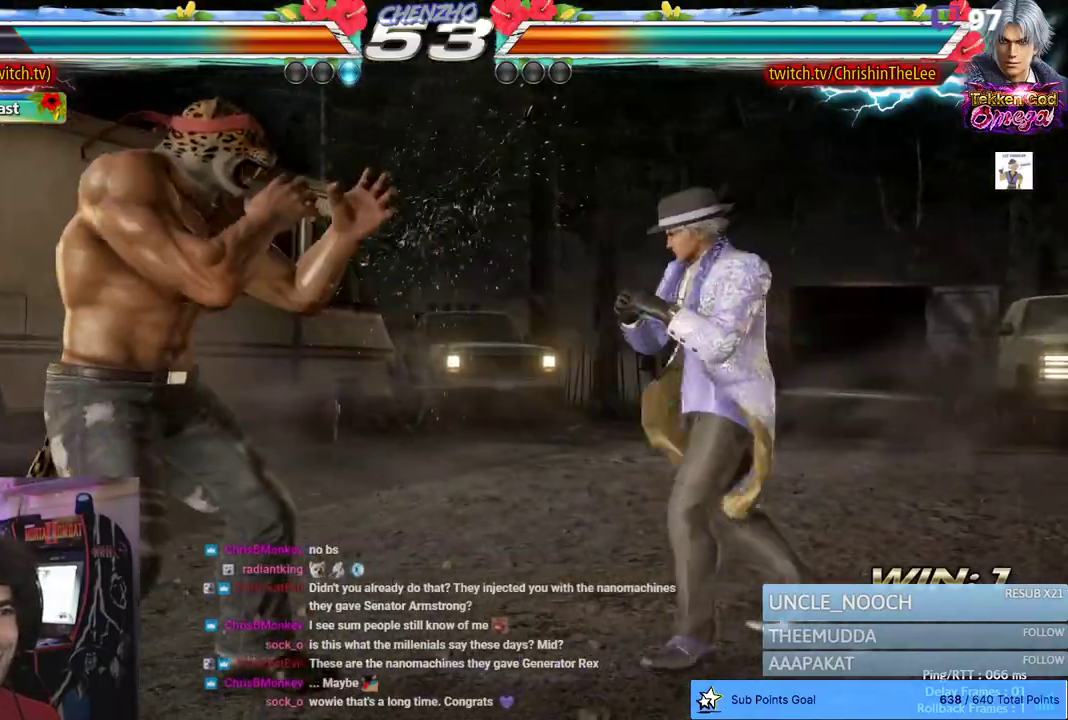
{"dt_ms": 500, "buttons": [], "left_stick": "center", "right_stick": "center", "events": [[33, "DPAD_RIGHT", "down"], [50, "SQUARE", "down"], [117, "TRIANGLE", "down"], [167, "DPAD_RIGHT", "up"], [217, "SQUARE", "up"], [233, "TRIANGLE", "up"], [267, "SQUARE", "down"], [283, "TRIANGLE", "down"], [400, "SQUARE", "up"], [400, "TRIANGLE", "up"]]}
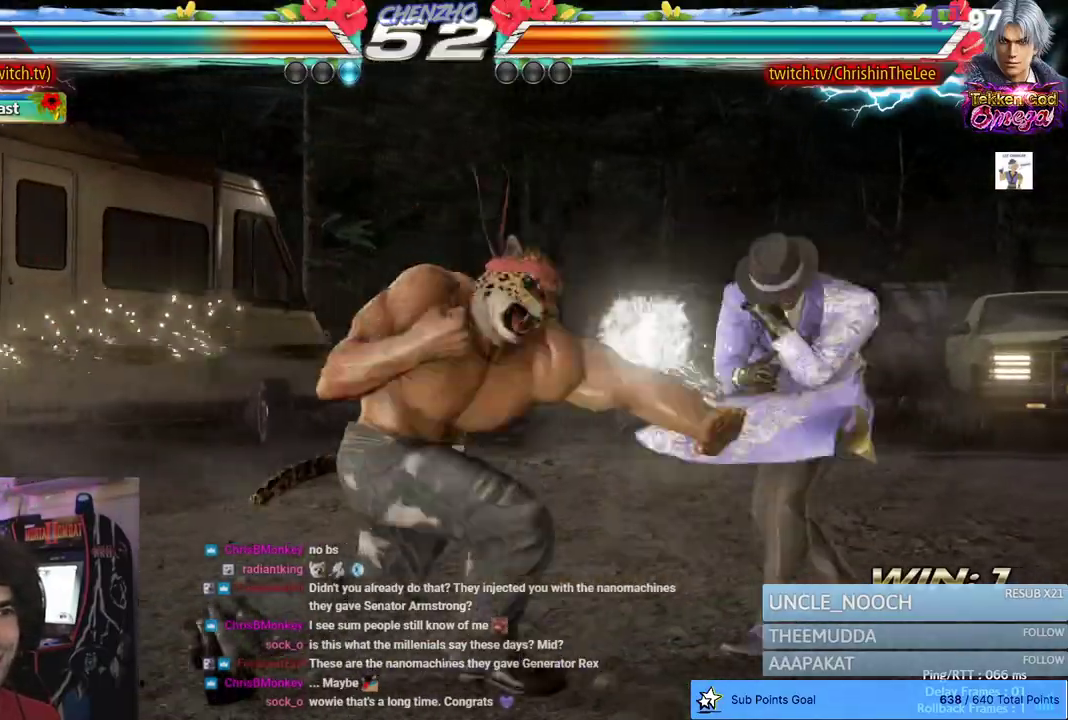
{"dt_ms": 500, "buttons": [], "left_stick": "center", "right_stick": "center", "events": []}
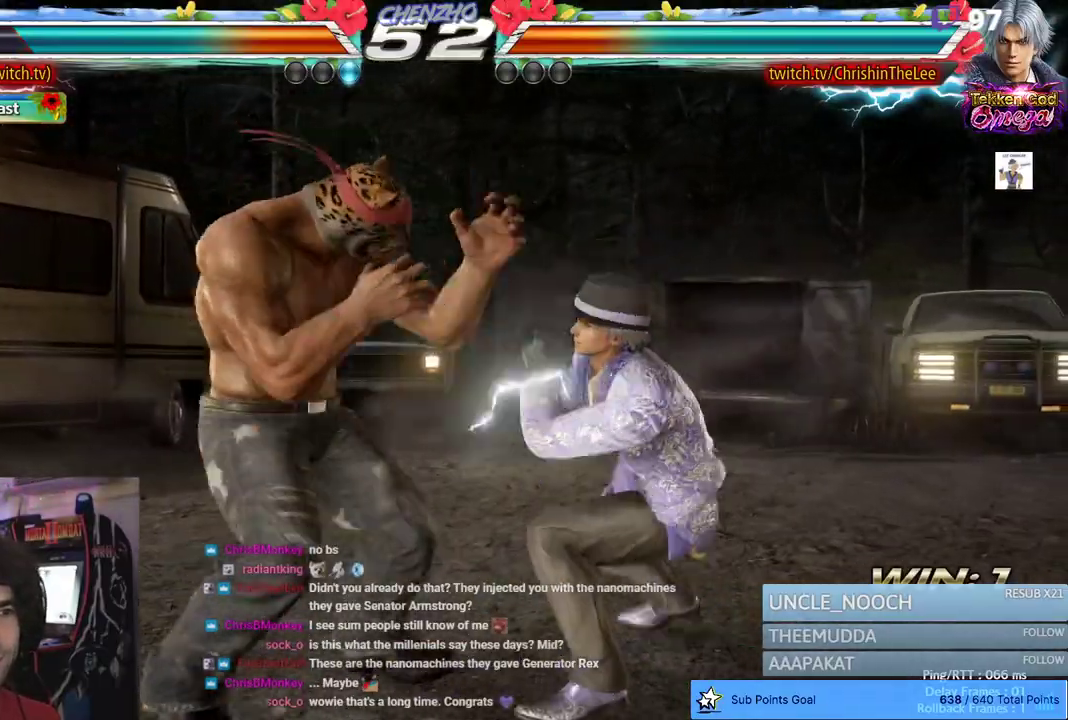
{"dt_ms": 500, "buttons": ["DPAD_LEFT"], "left_stick": "center", "right_stick": "center", "events": [[33, "DPAD_LEFT", "down"], [83, "DPAD_LEFT", "up"], [133, "DPAD_LEFT", "down"]]}
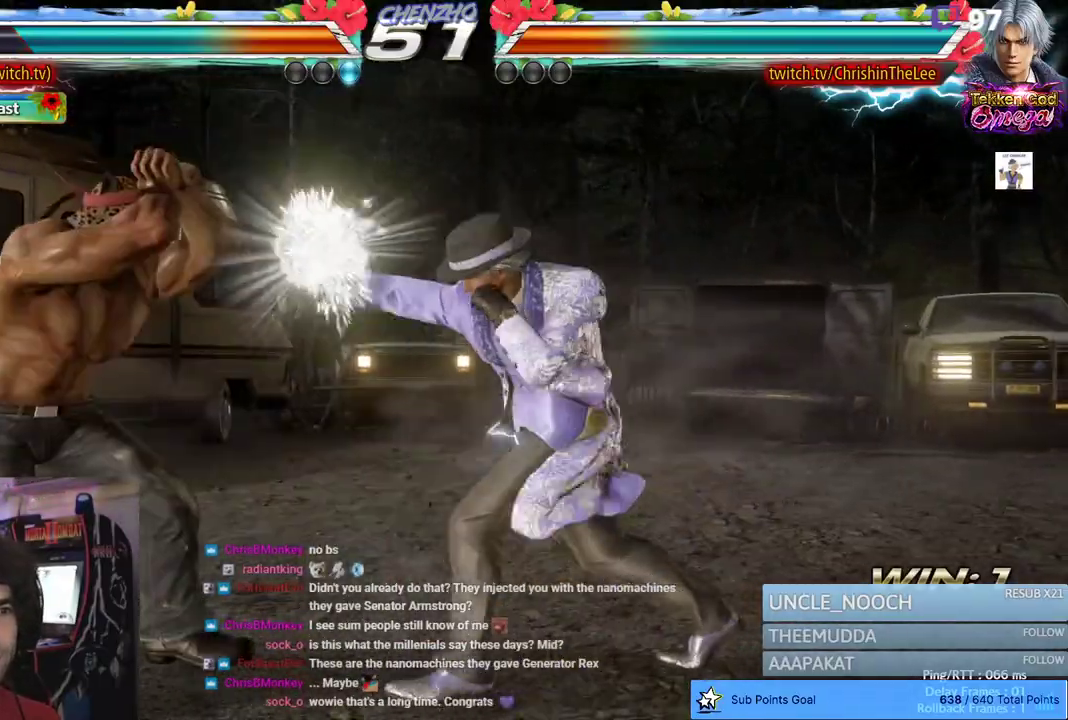
{"dt_ms": 500, "buttons": ["DPAD_LEFT"], "left_stick": "center", "right_stick": "center", "events": [[100, "DPAD_LEFT", "up"], [200, "DPAD_RIGHT", "down"], [250, "DPAD_RIGHT", "up"], [300, "DPAD_RIGHT", "down"], [383, "DPAD_RIGHT", "up"], [400, "DPAD_LEFT", "down"]]}